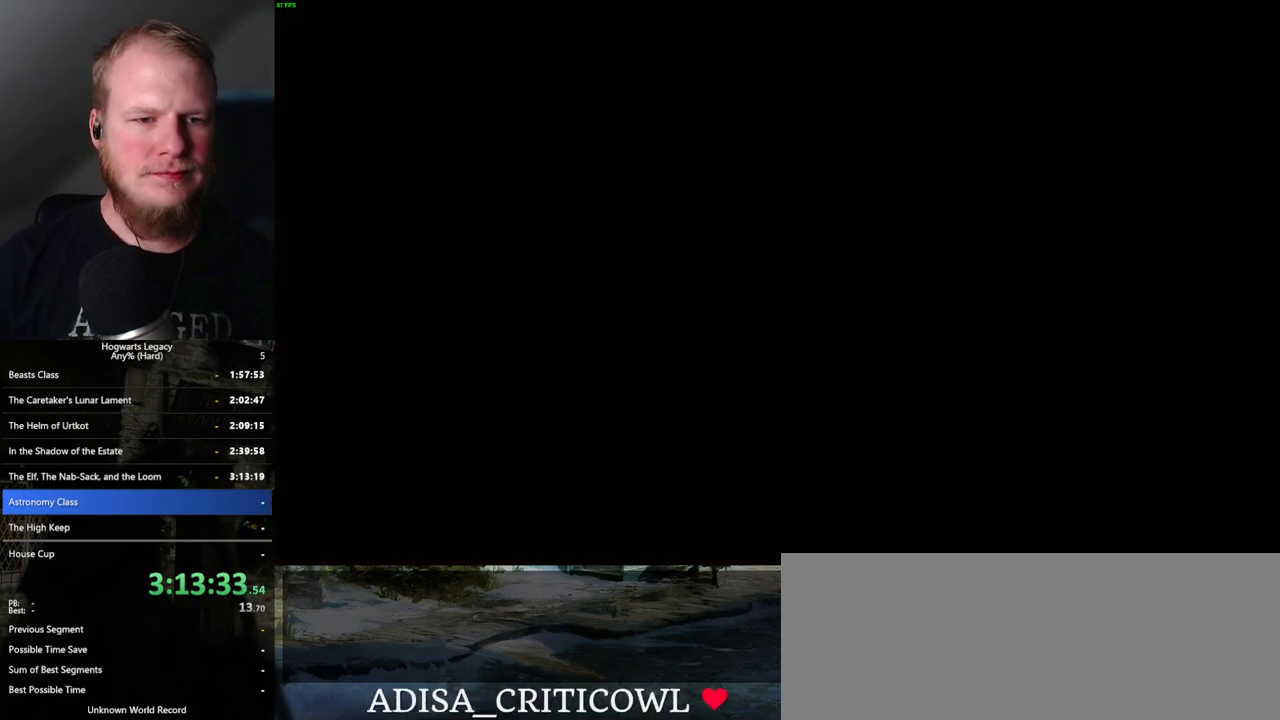
Gameplay with keyboard and mouse; each line is a JSON object with the keys and mouse buttons held at the frame after it. "events" lists presses ("down") and releases ("up") of ".", "/", "0", "1", "2", "3", "4", "5", "6", "7", "8", "9", "a", "alt_l", "alt_r", "b", "backslash", "backspace", "c", "caps_lock", "comma", "ctrl_l", "ctrl_r", "d", "e", "equals", "escape", "f", "f1", "f10", "f11", "f12", "f2", "f3", "f4", "f5", "f6", "f7", "f8", "f9", "g", "h", "i", "j", "k", "l", "lbracket", "m", "minus", "n", "o", "p", "q", "quote", "r", "rbracket", "return", "s", "semicolon", "shift_l", "shift_r", "space", "super_l", "super_r", "t", "tab", "tilde", "u", "v", "w", "x", "y", "z", "mouse_left", "mouse_wheel", "mouse_right", "mouse_mb4" and "mouse_mb5" between this image and that frame as [ms after this image, input, new state], when the widget could be followed in between. "mouse_left", "mouse_wheel", "mouse_right", "mouse_mb4", "mouse_mb5" = the "left", "wheel", "right", "mb4", "mb5" buttons of the "mouse" list. No other keys are recorded. "wheel" means that the mouse wheel is clicked or scrolled. Mouse movement is not recorded.
{"keys": [], "mouse": [], "events": [[67, "mouse_wheel", "down"], [83, "mouse_wheel", "up"], [117, "space", "down"], [183, "space", "up"]]}
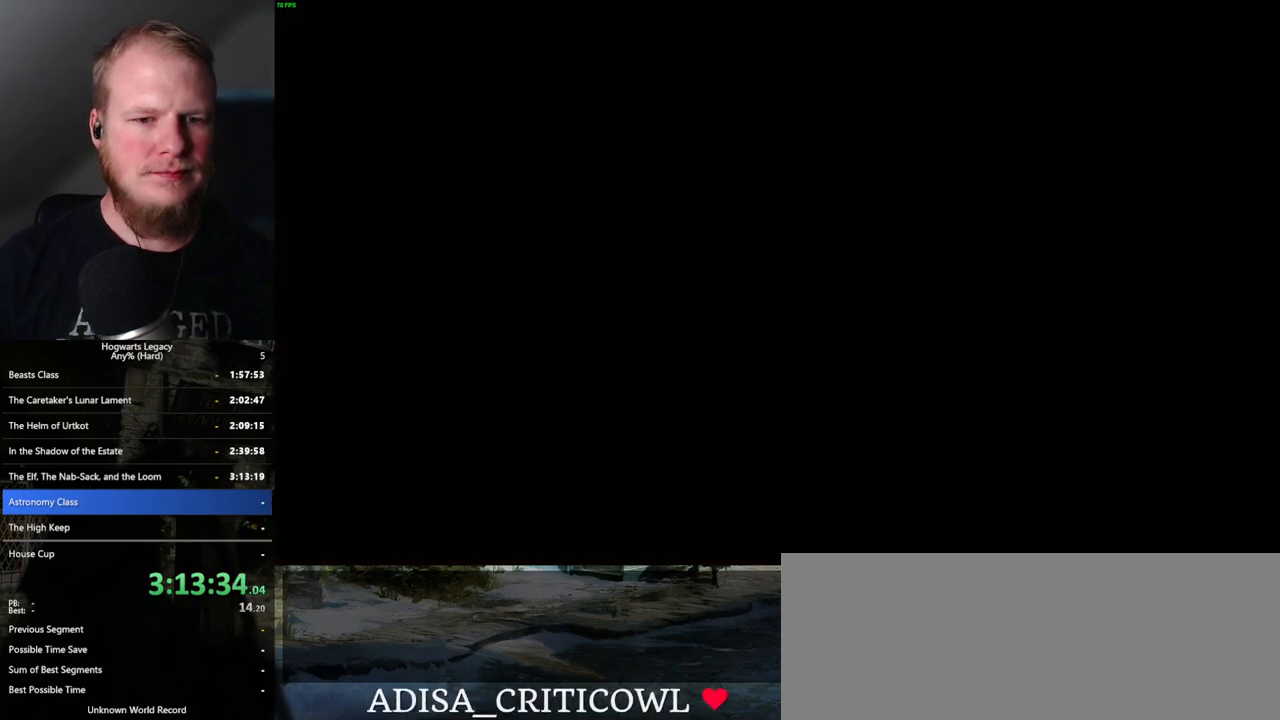
{"keys": [], "mouse": [], "events": []}
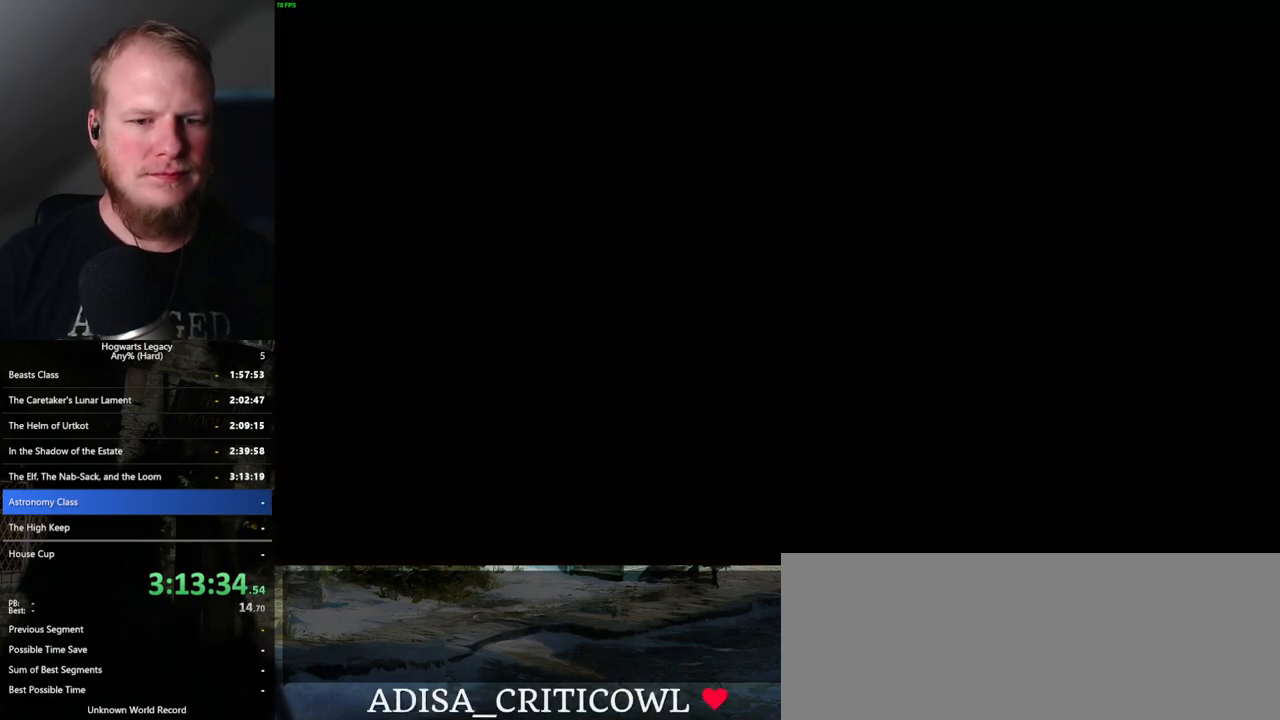
{"keys": ["q"], "mouse": [], "events": [[67, "q", "down"]]}
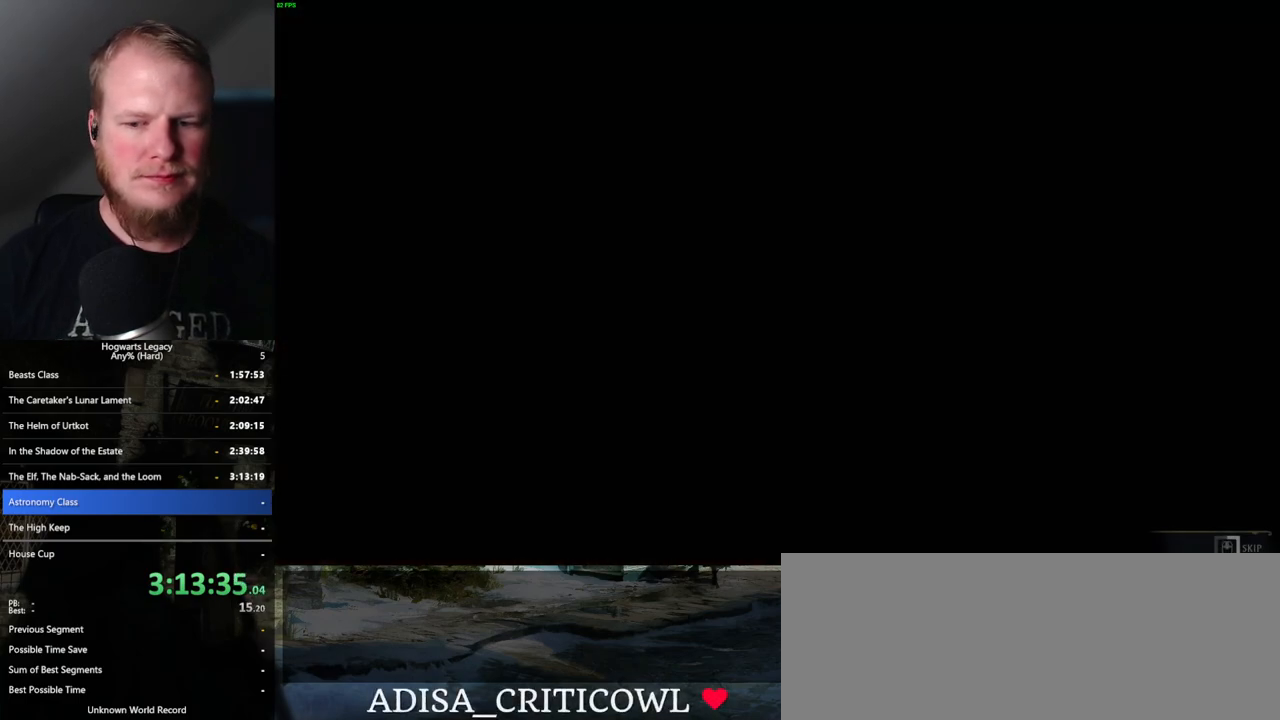
{"keys": ["q"], "mouse": [], "events": []}
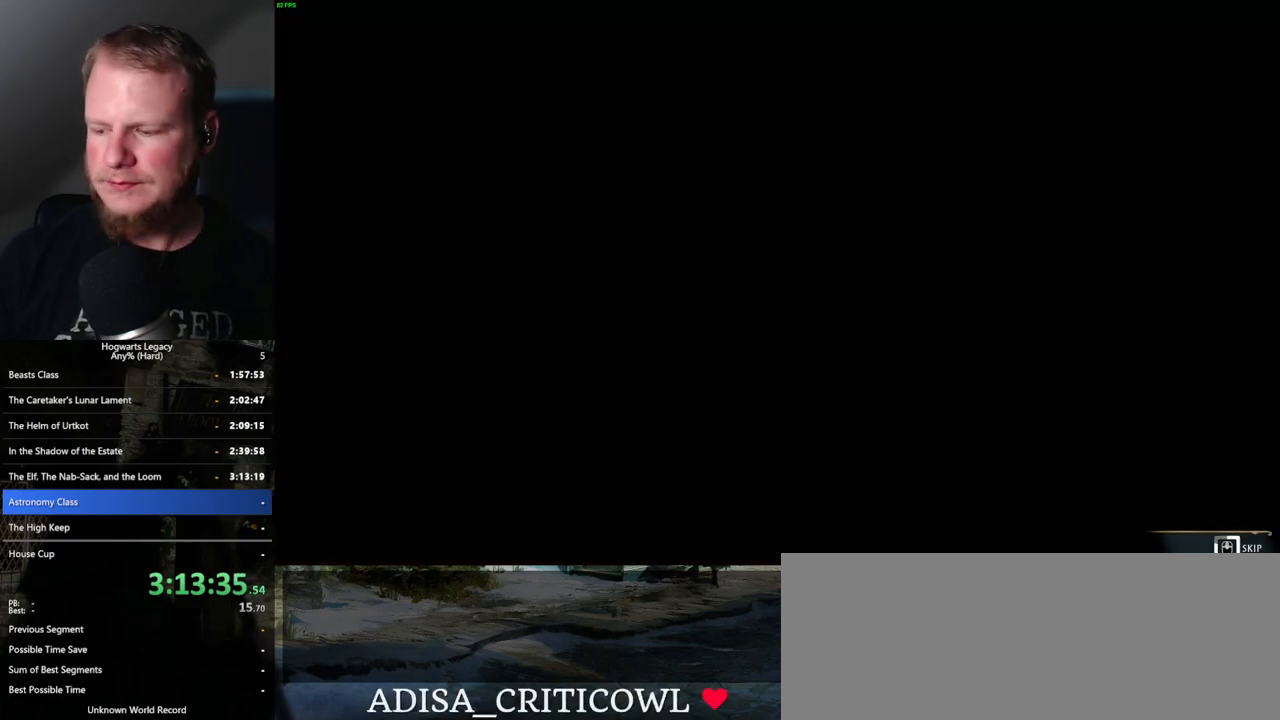
{"keys": ["q"], "mouse": [], "events": []}
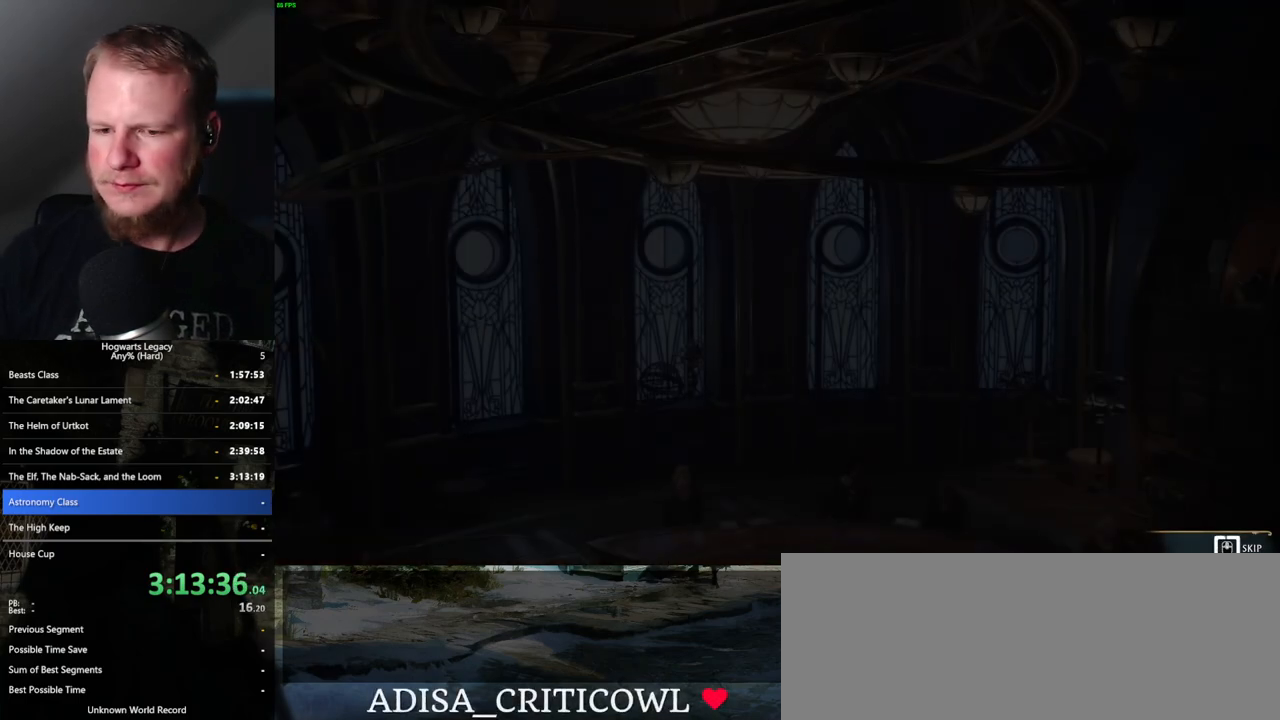
{"keys": ["q"], "mouse": [], "events": []}
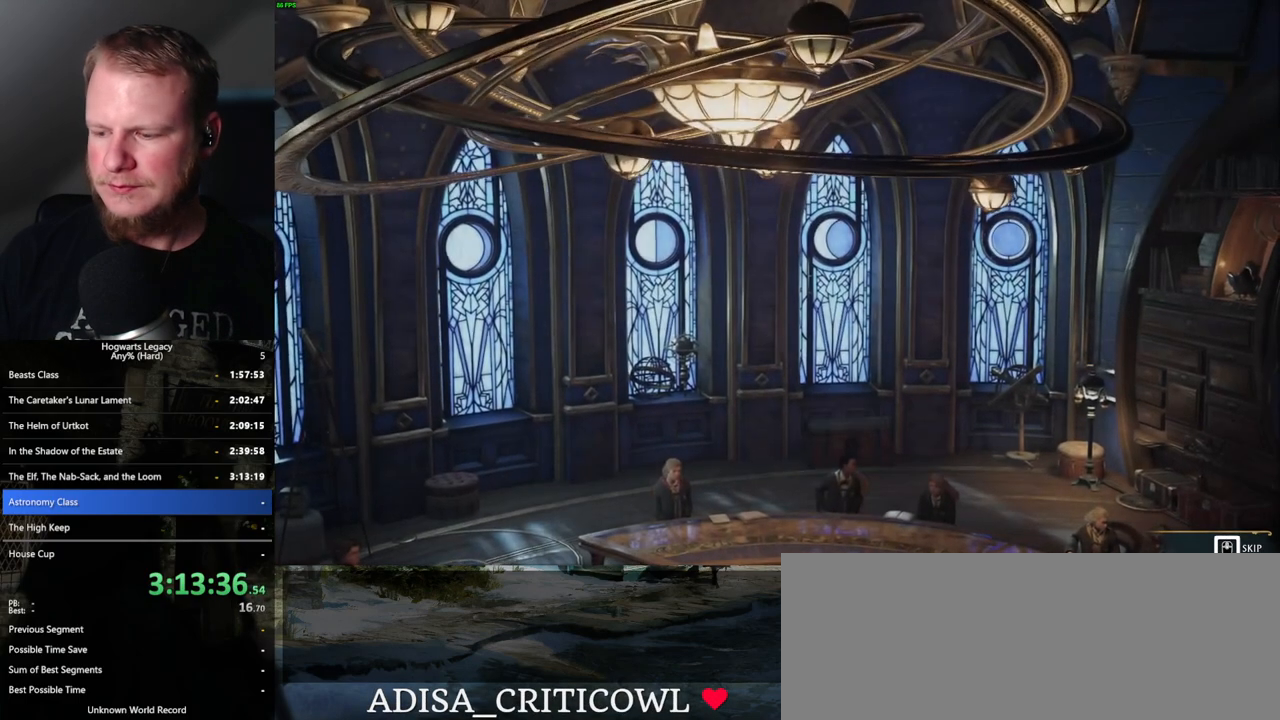
{"keys": ["q"], "mouse": [], "events": []}
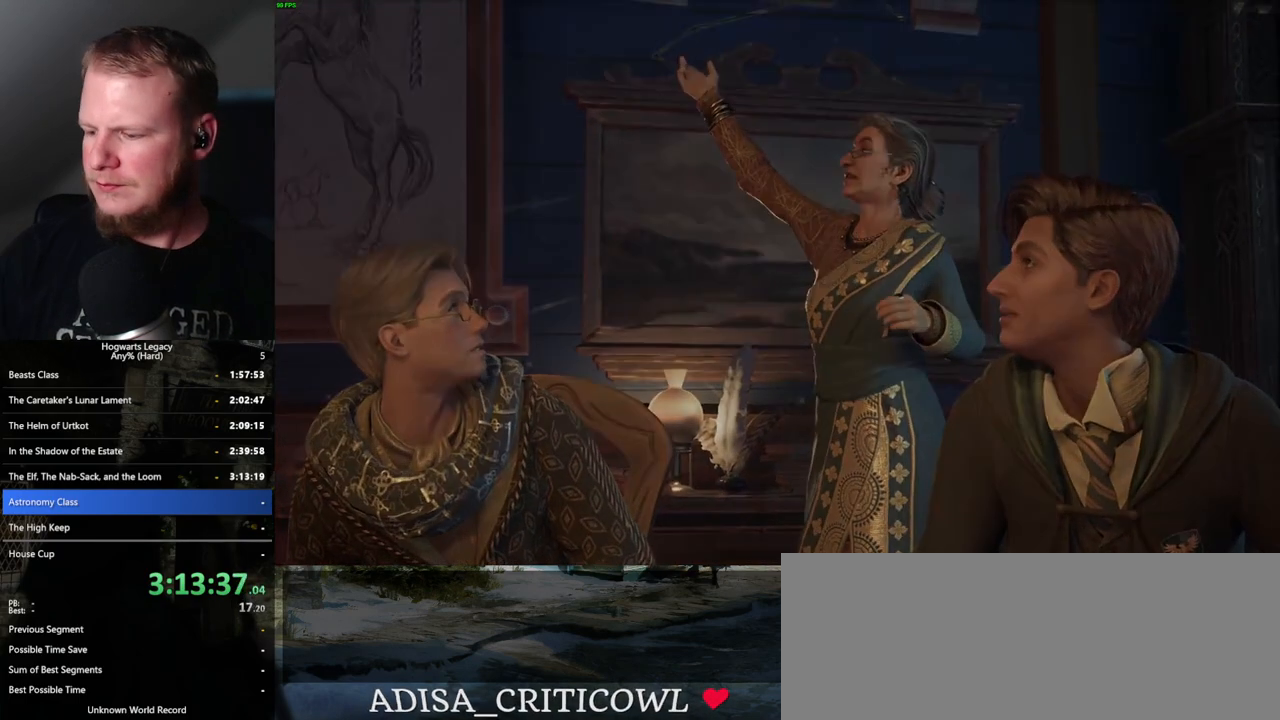
{"keys": [], "mouse": [], "events": [[233, "q", "up"]]}
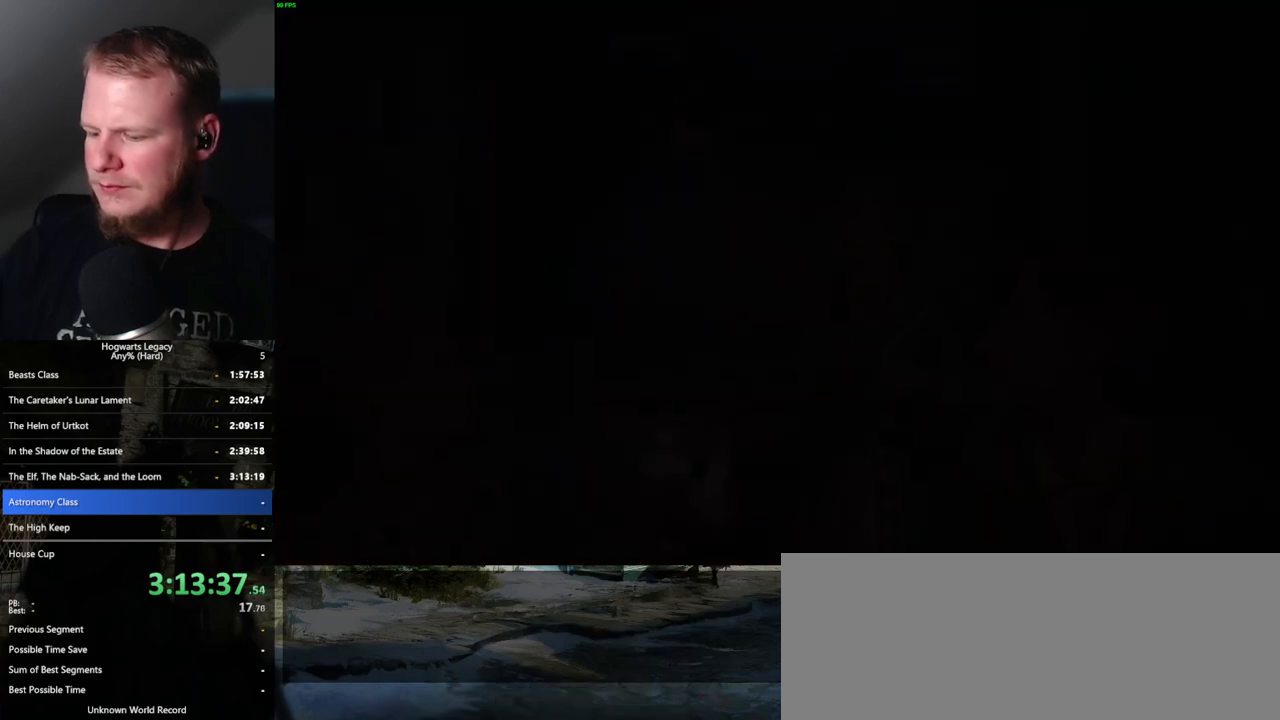
{"keys": [], "mouse": [], "events": []}
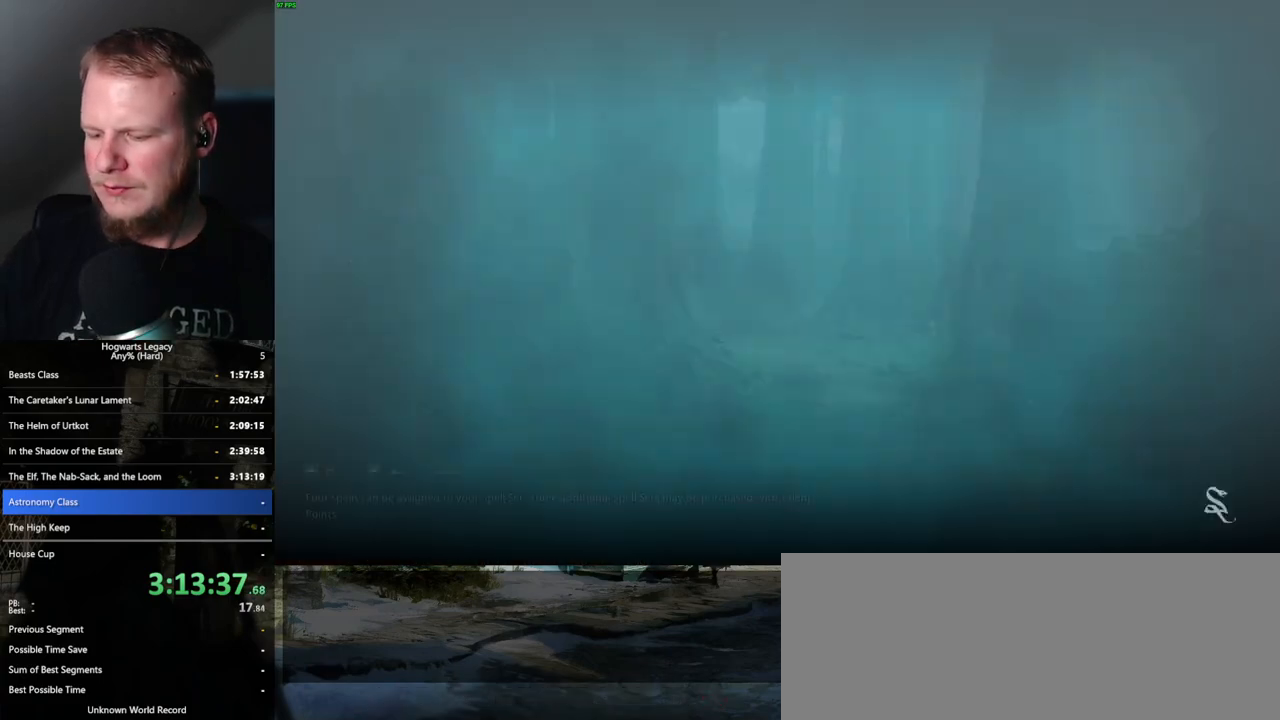
{"keys": [], "mouse": [], "events": []}
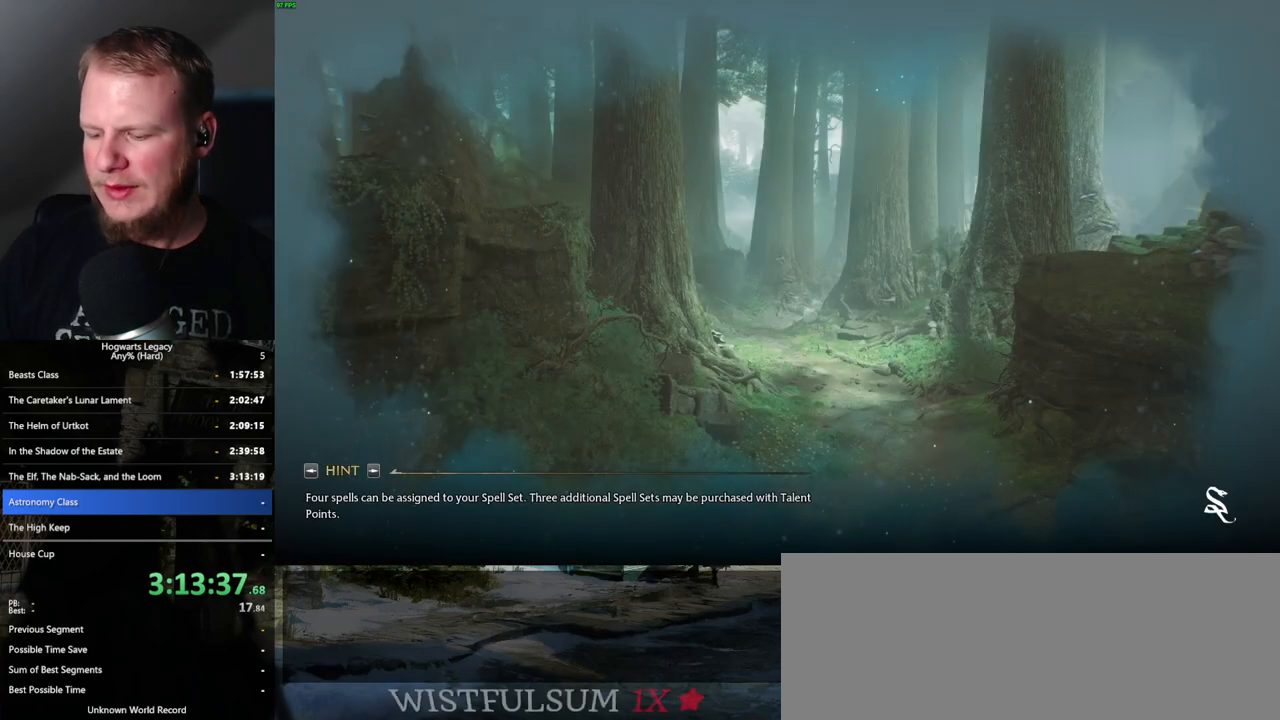
{"keys": [], "mouse": [], "events": []}
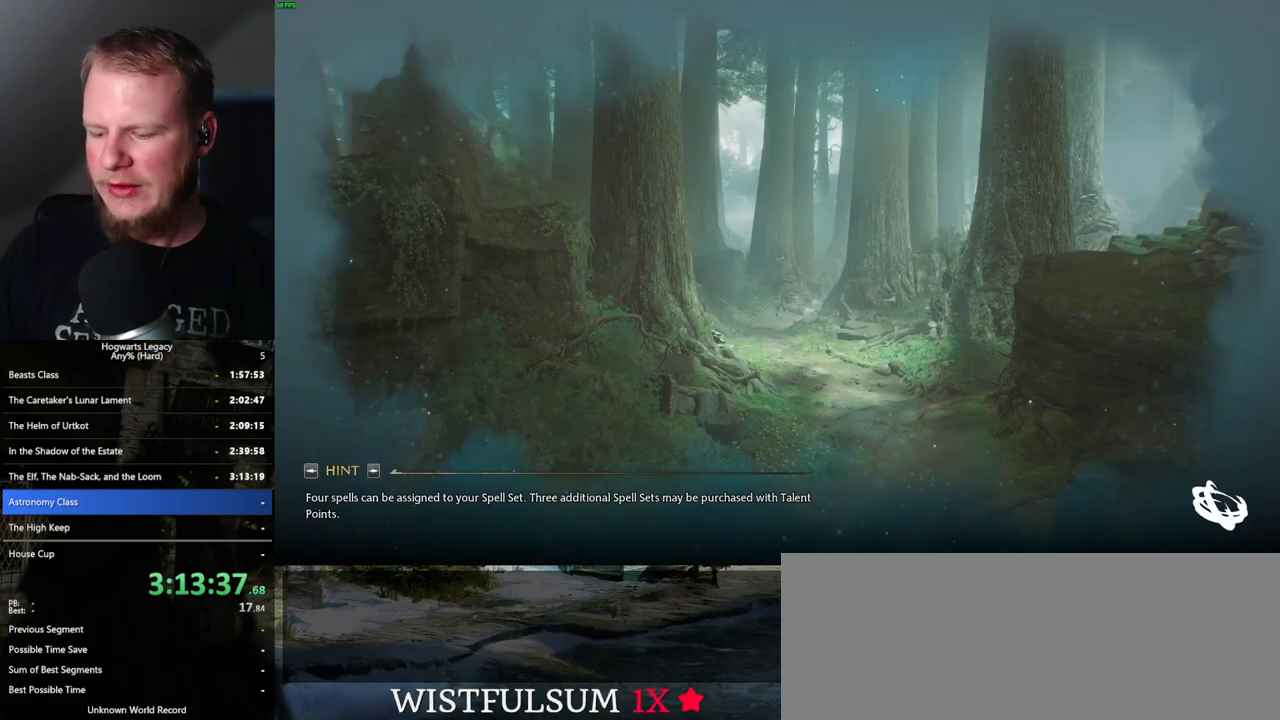
{"keys": [], "mouse": [], "events": []}
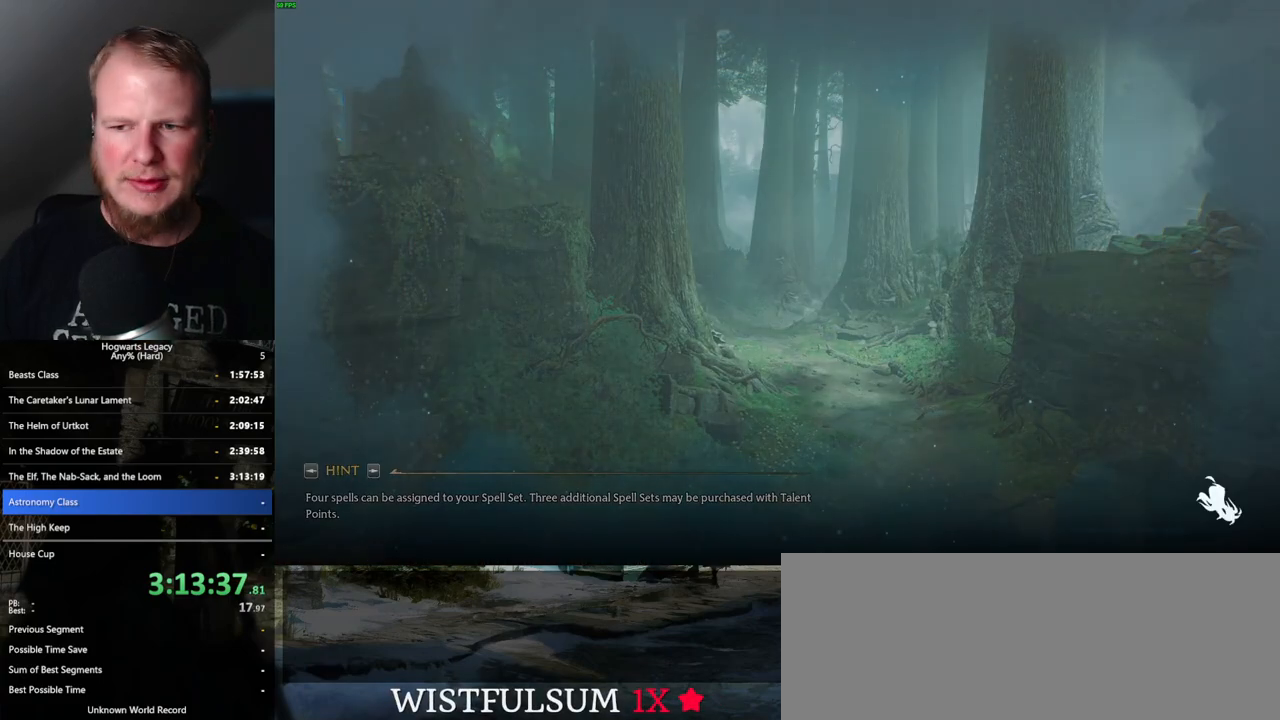
{"keys": ["q"], "mouse": [], "events": [[367, "q", "down"]]}
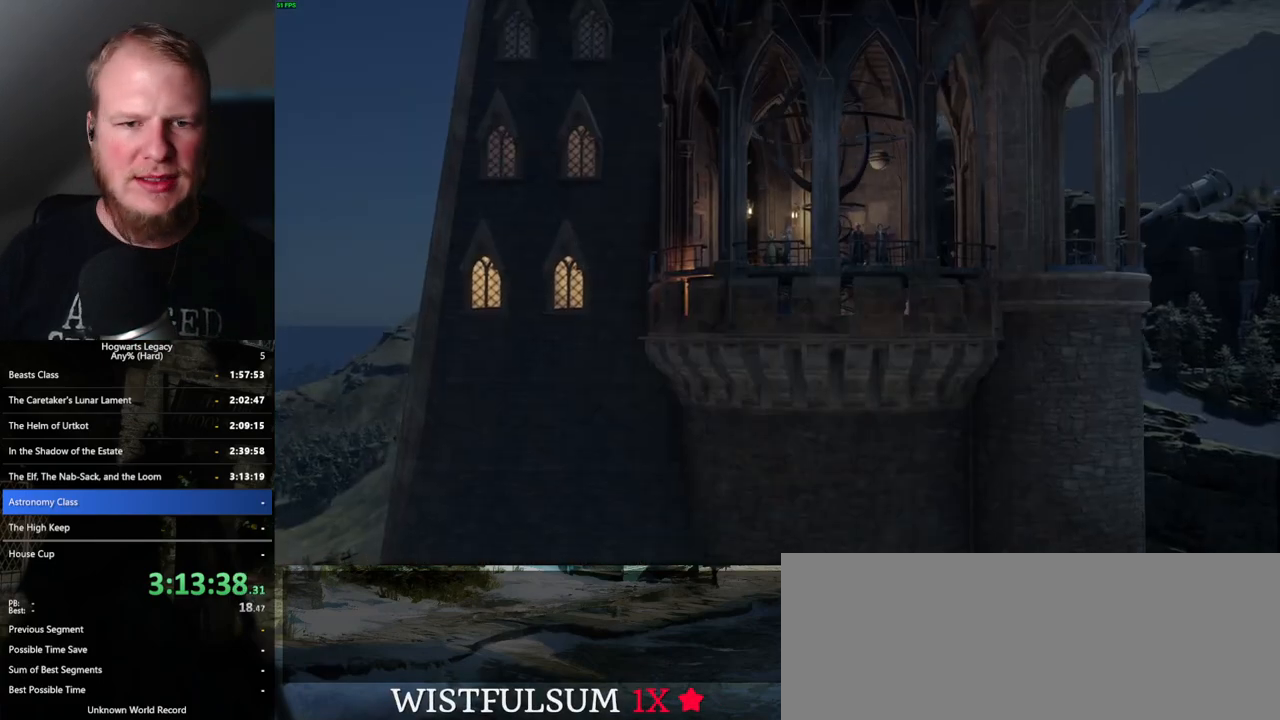
{"keys": ["q"], "mouse": [], "events": []}
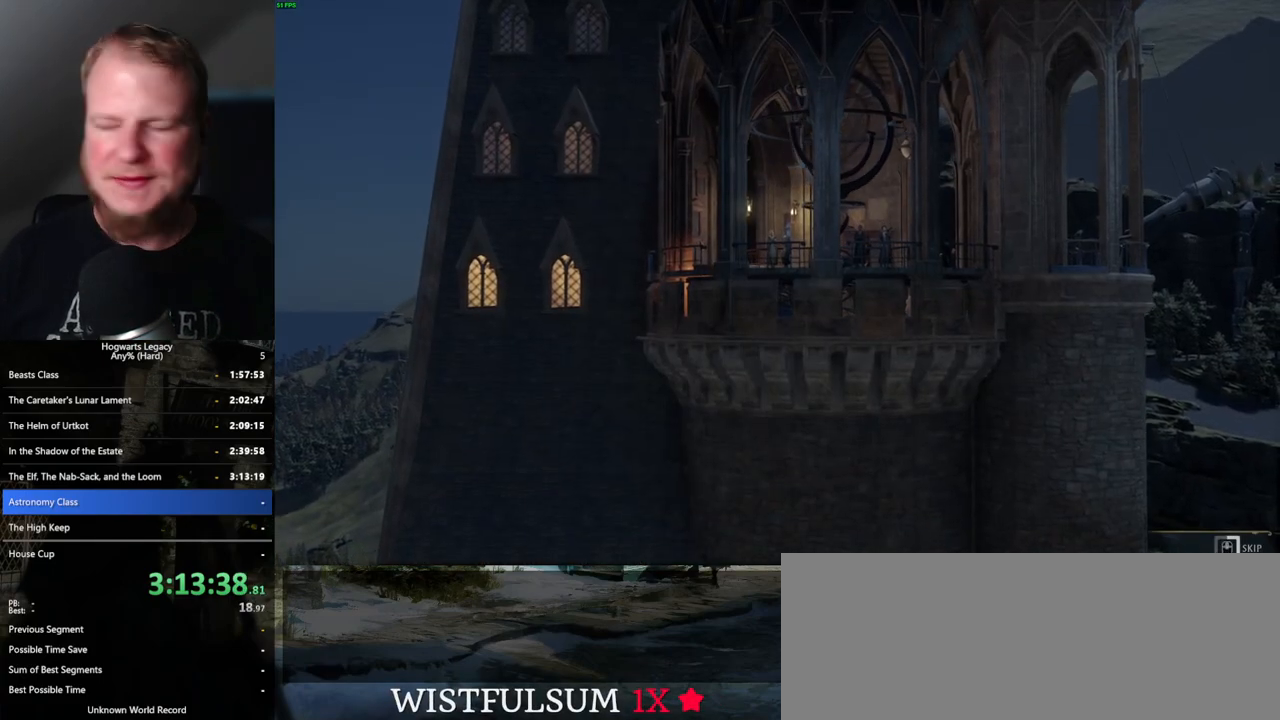
{"keys": ["q"], "mouse": [], "events": []}
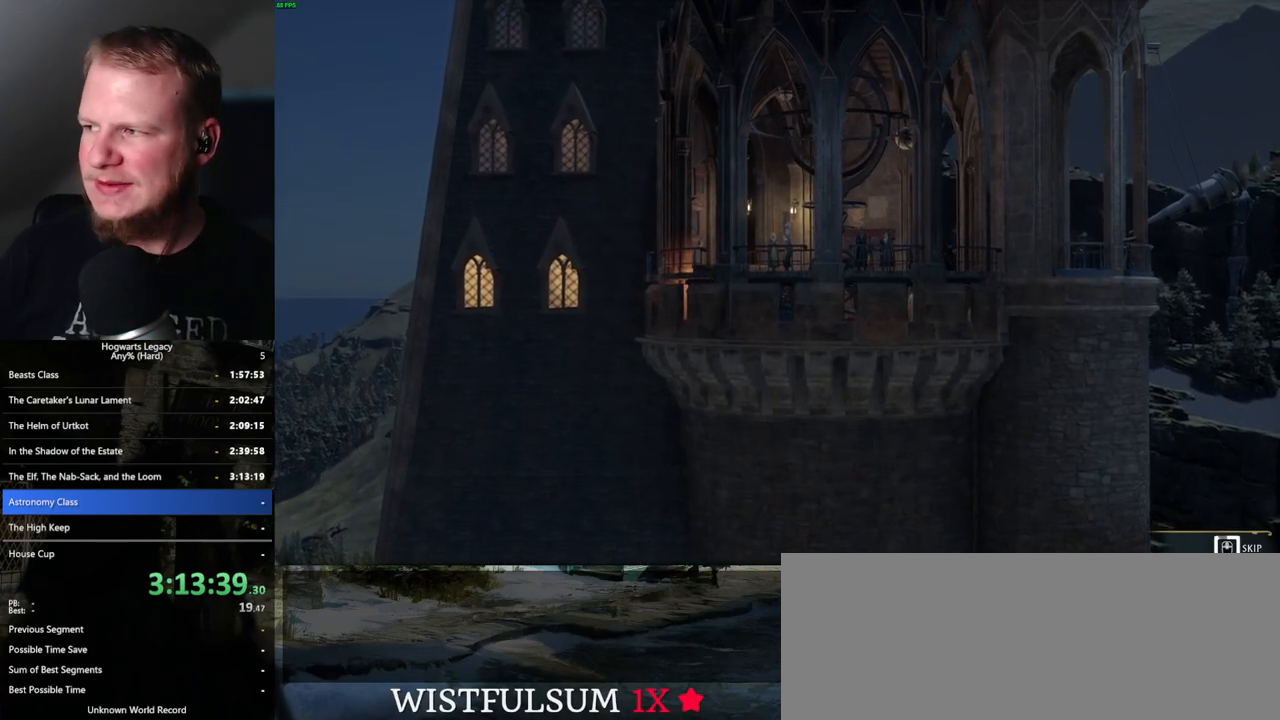
{"keys": ["q"], "mouse": [], "events": []}
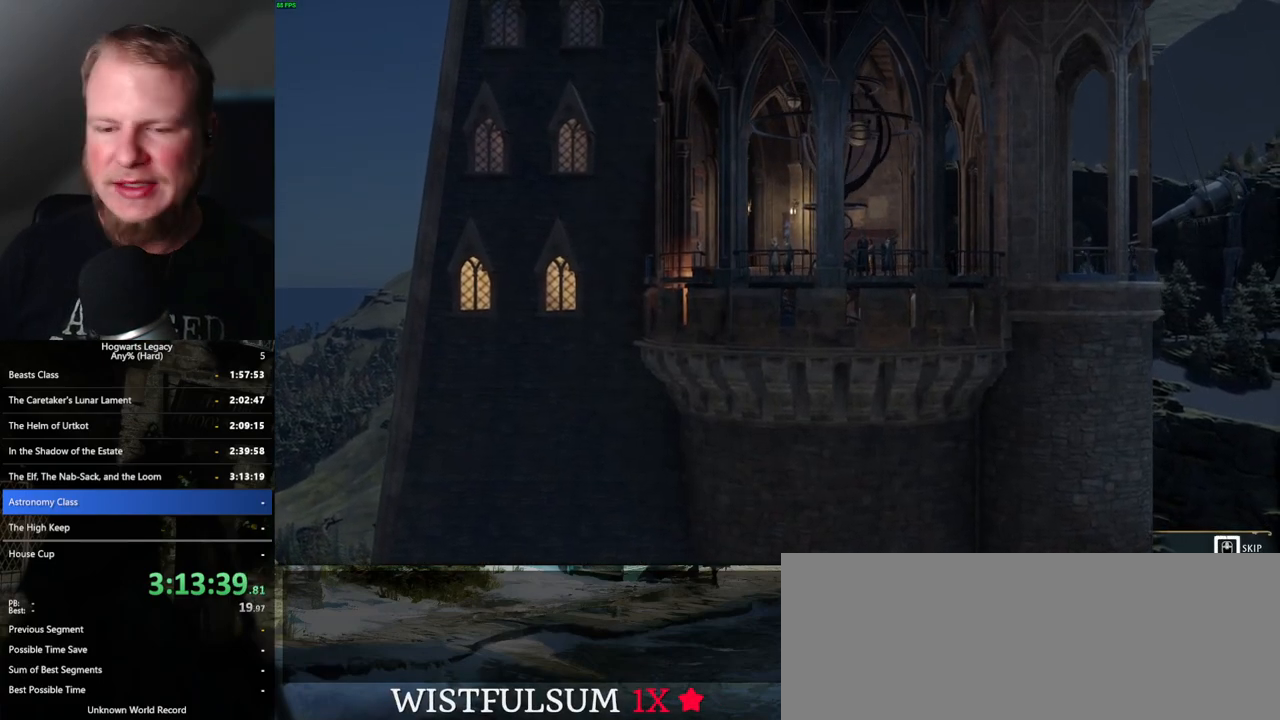
{"keys": ["q"], "mouse": [], "events": []}
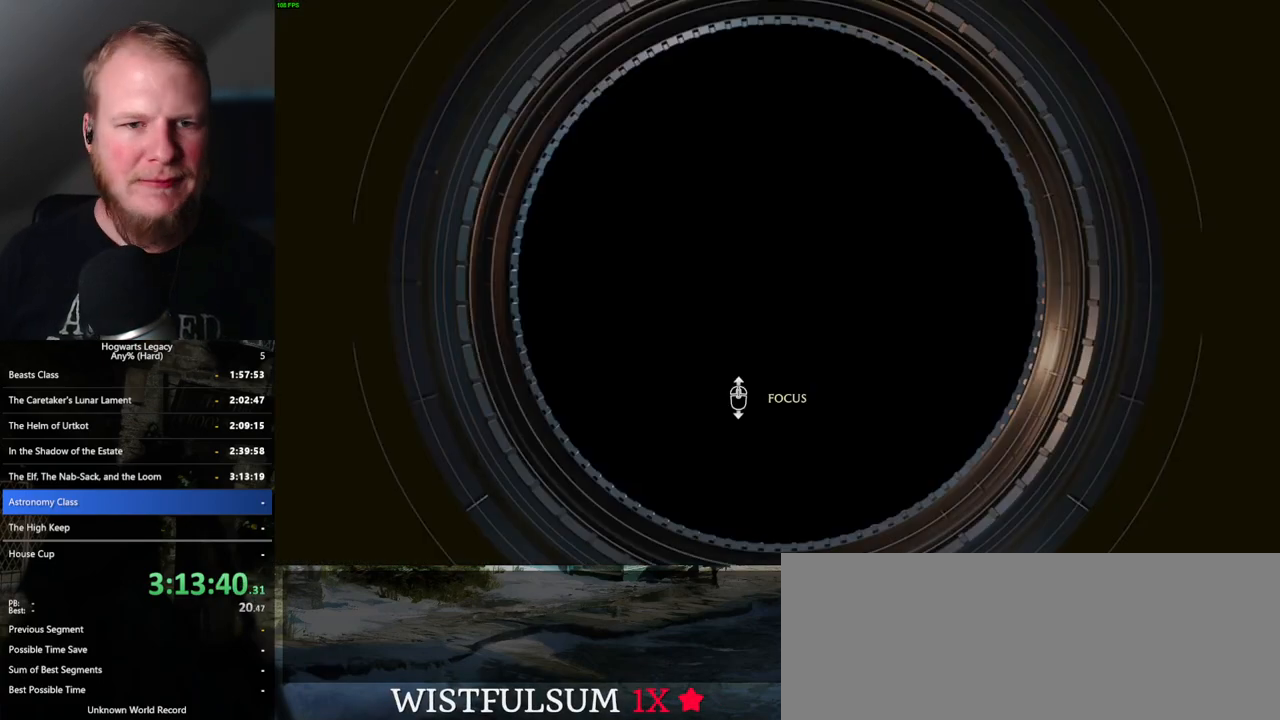
{"keys": [], "mouse": [], "events": [[83, "q", "up"]]}